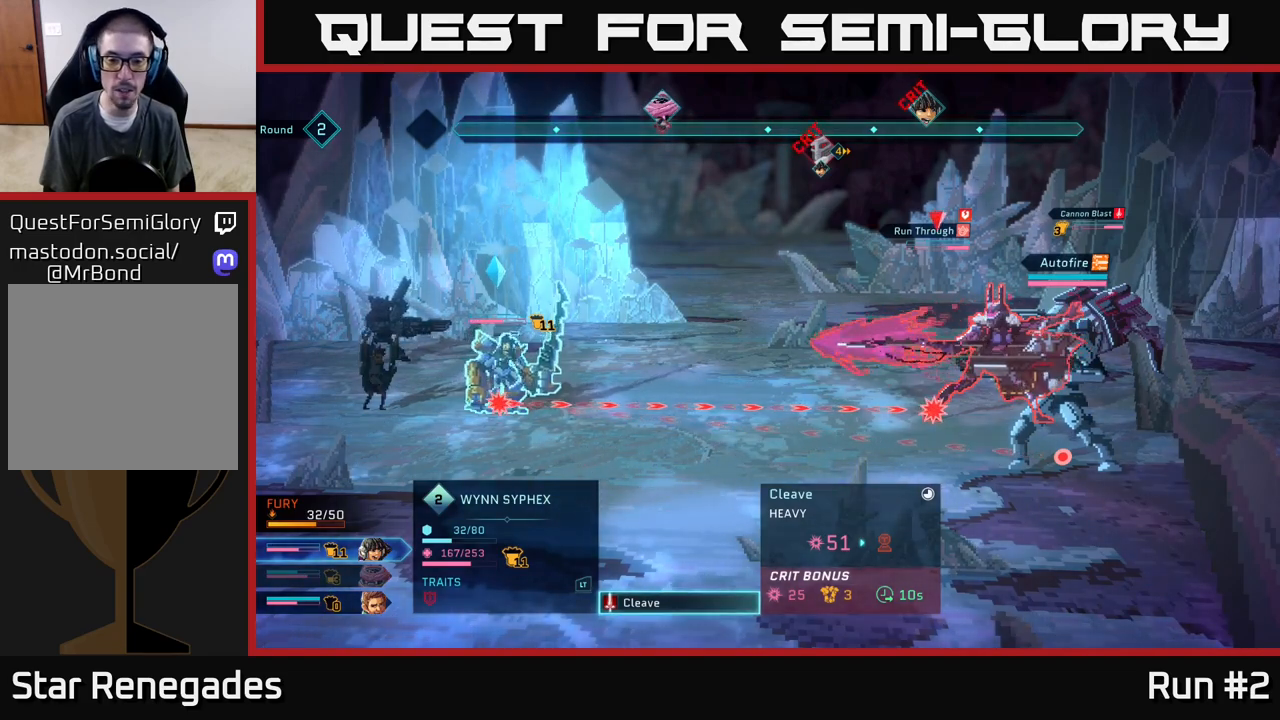
Gameplay with a controller (Xbox layout); each line is a JSON object with the inputs held at the frame after it. "events" lists button and stick changes between this image and that frame as [ms after this image, input, new state], when the widget could be followed in between.
{"buttons": [], "left_stick": "center", "right_stick": "center", "events": []}
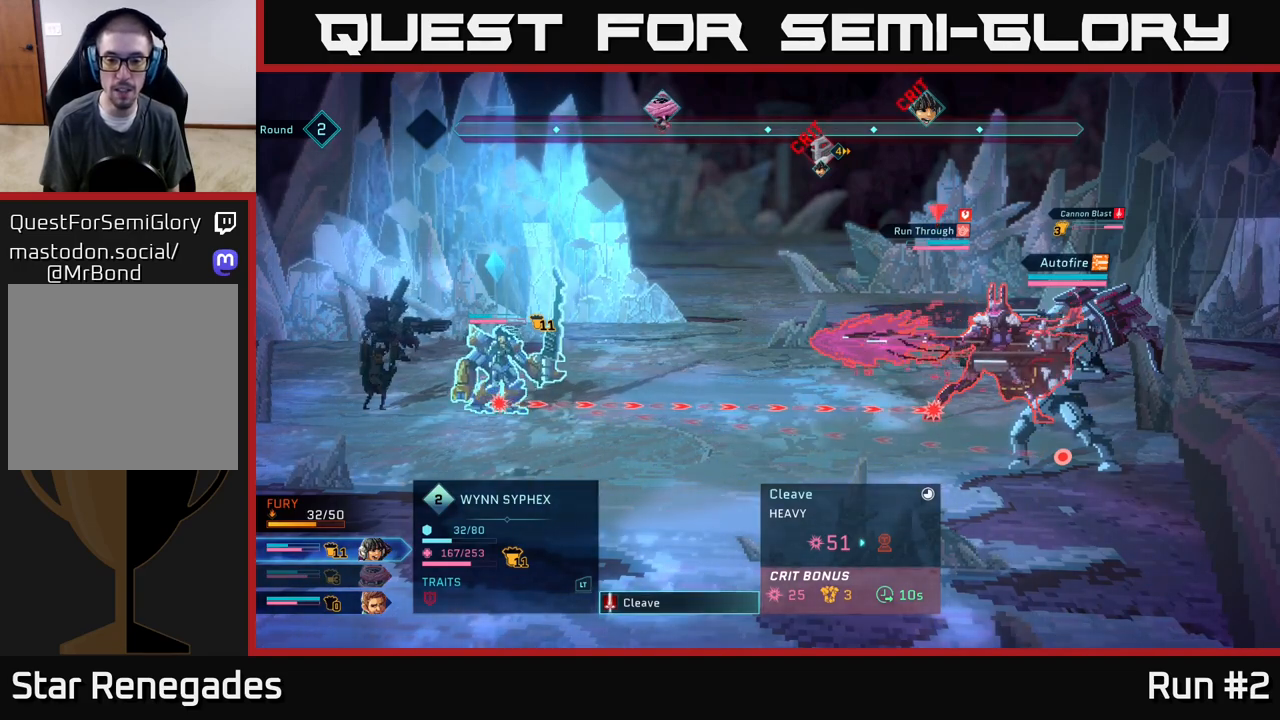
{"buttons": [], "left_stick": "center", "right_stick": "center", "events": []}
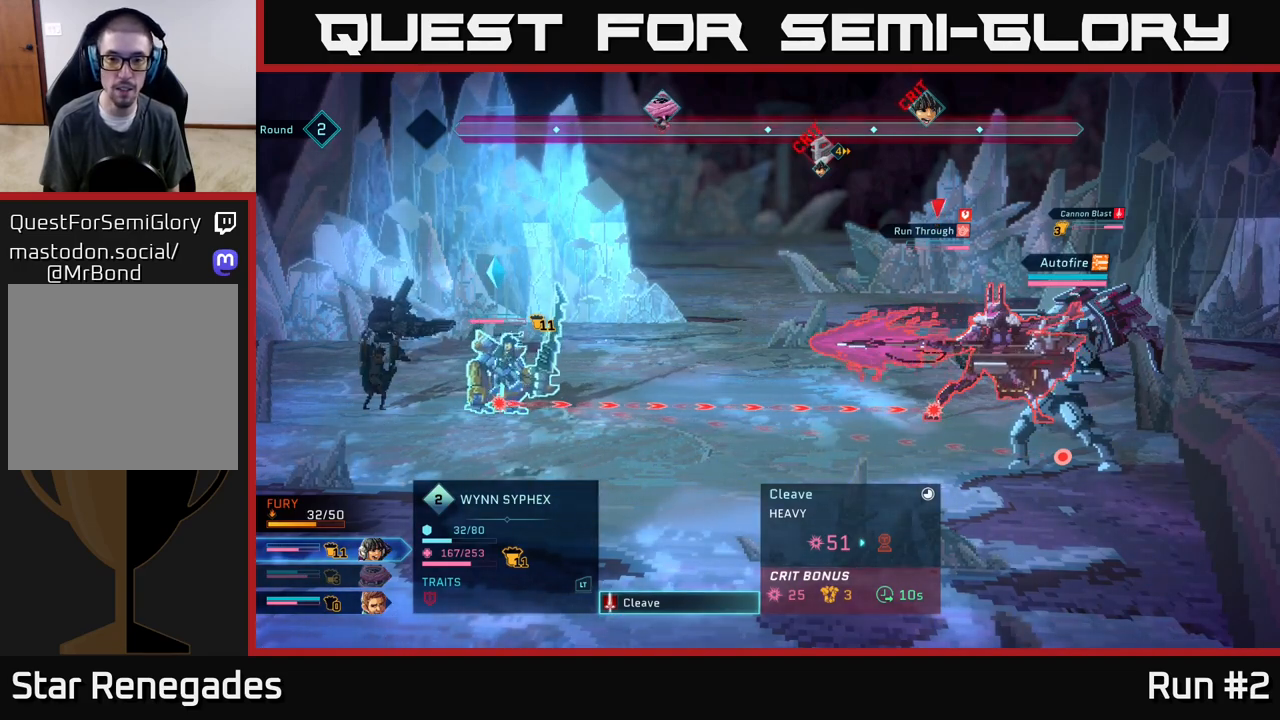
{"buttons": [], "left_stick": "down", "right_stick": "center", "events": [[117, "left_stick", "up"], [300, "left_stick", "center"], [417, "left_stick", "down"]]}
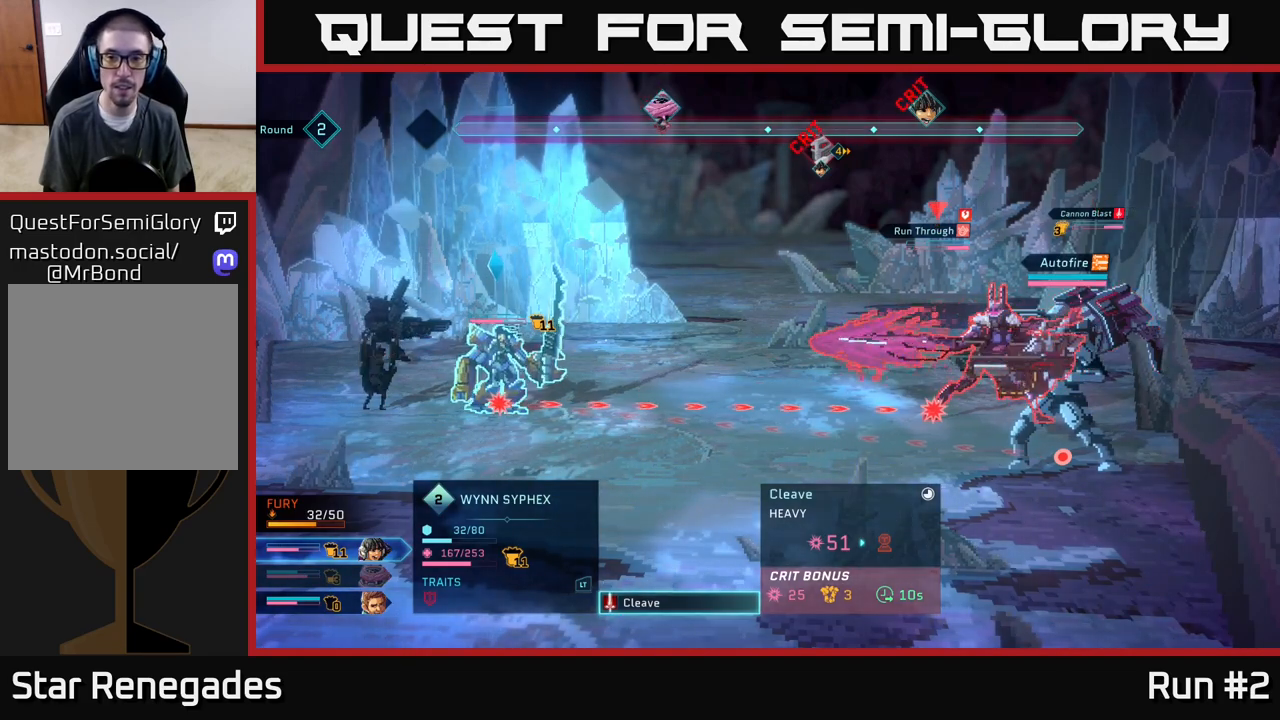
{"buttons": [], "left_stick": "center", "right_stick": "center", "events": [[100, "left_stick", "center"], [200, "left_stick", "down"], [367, "left_stick", "center"]]}
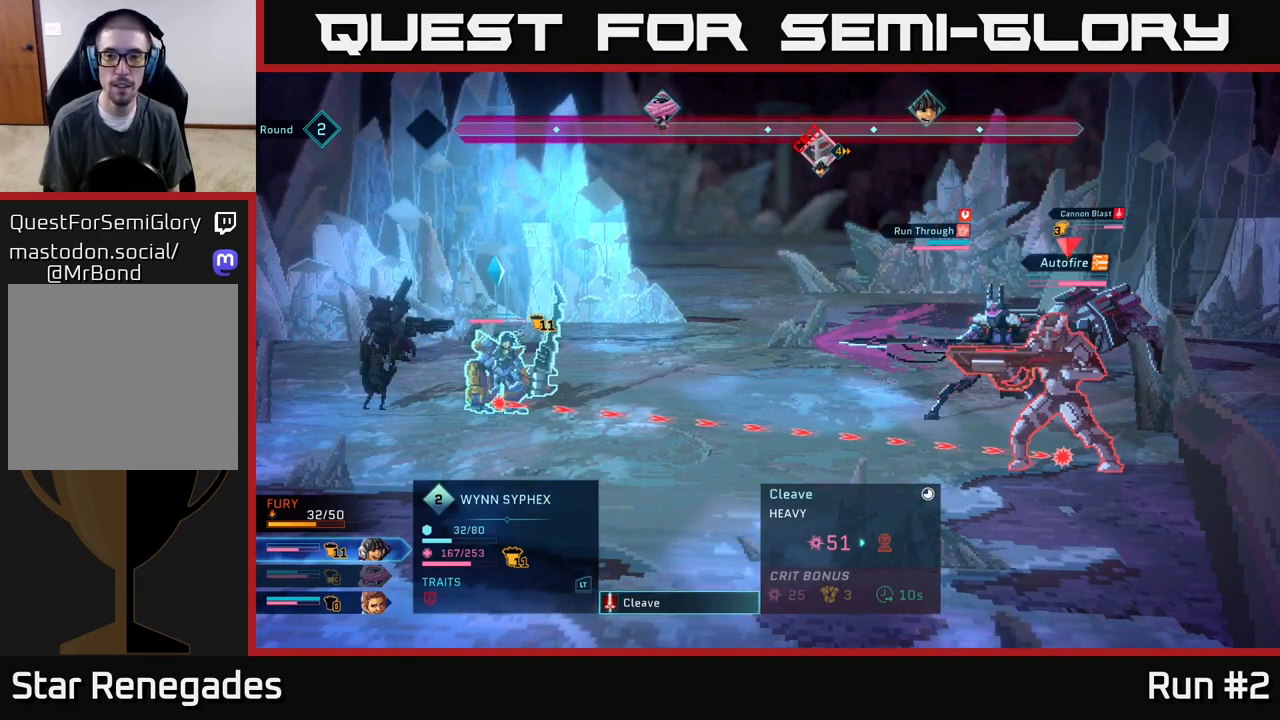
{"buttons": [], "left_stick": "center", "right_stick": "center", "events": [[83, "left_stick", "up"], [283, "left_stick", "center"]]}
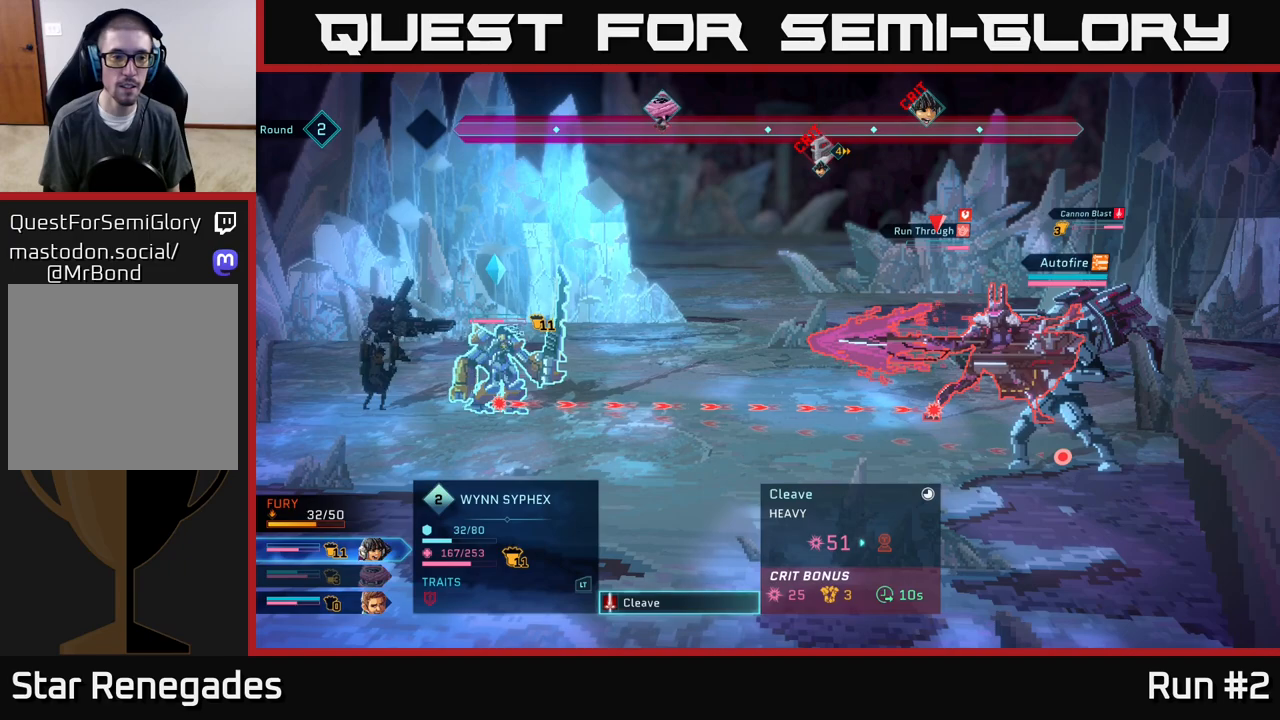
{"buttons": [], "left_stick": "center", "right_stick": "center", "events": []}
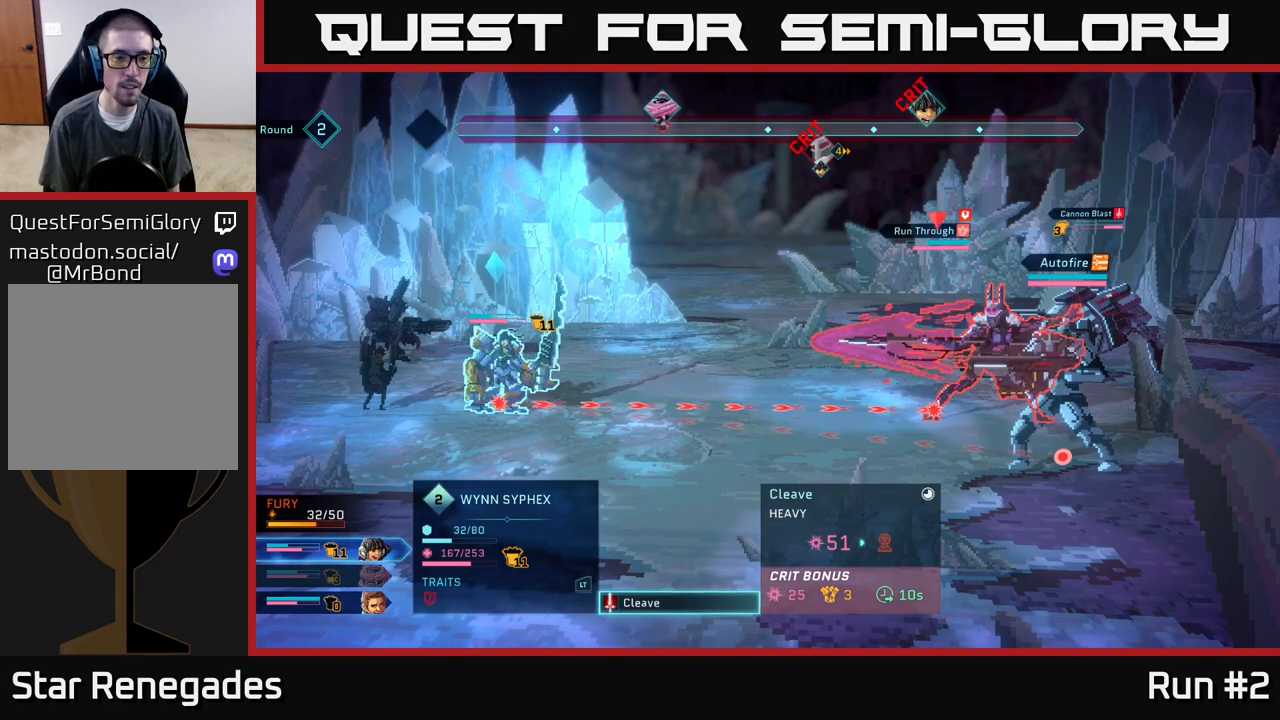
{"buttons": [], "left_stick": "center", "right_stick": "center", "events": []}
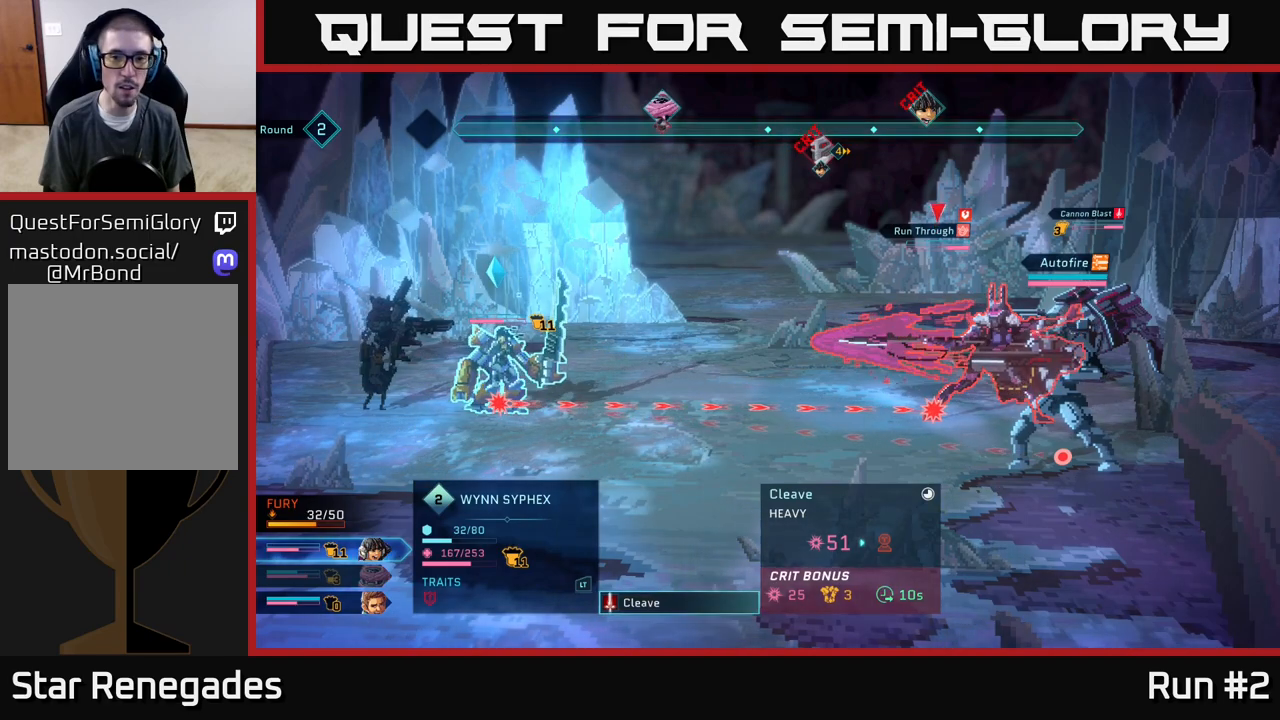
{"buttons": [], "left_stick": "center", "right_stick": "center", "events": [[50, "left_stick", "down"], [283, "left_stick", "center"]]}
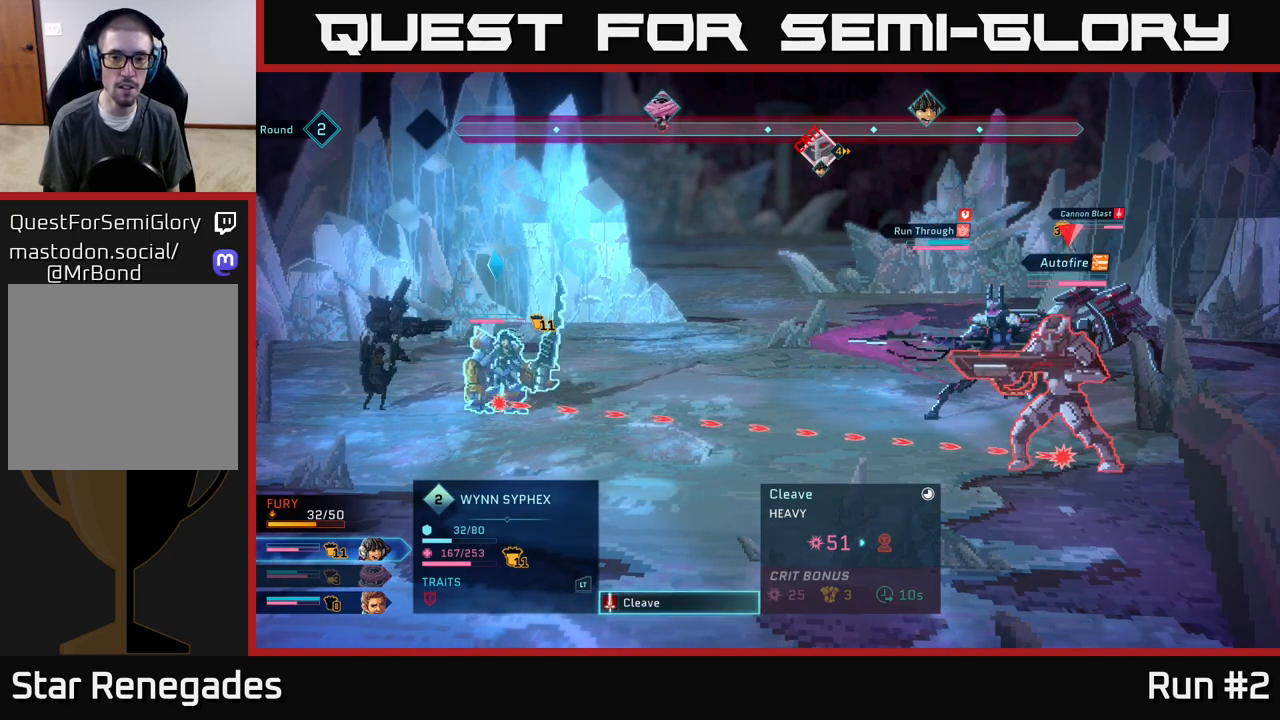
{"buttons": [], "left_stick": "center", "right_stick": "center", "events": []}
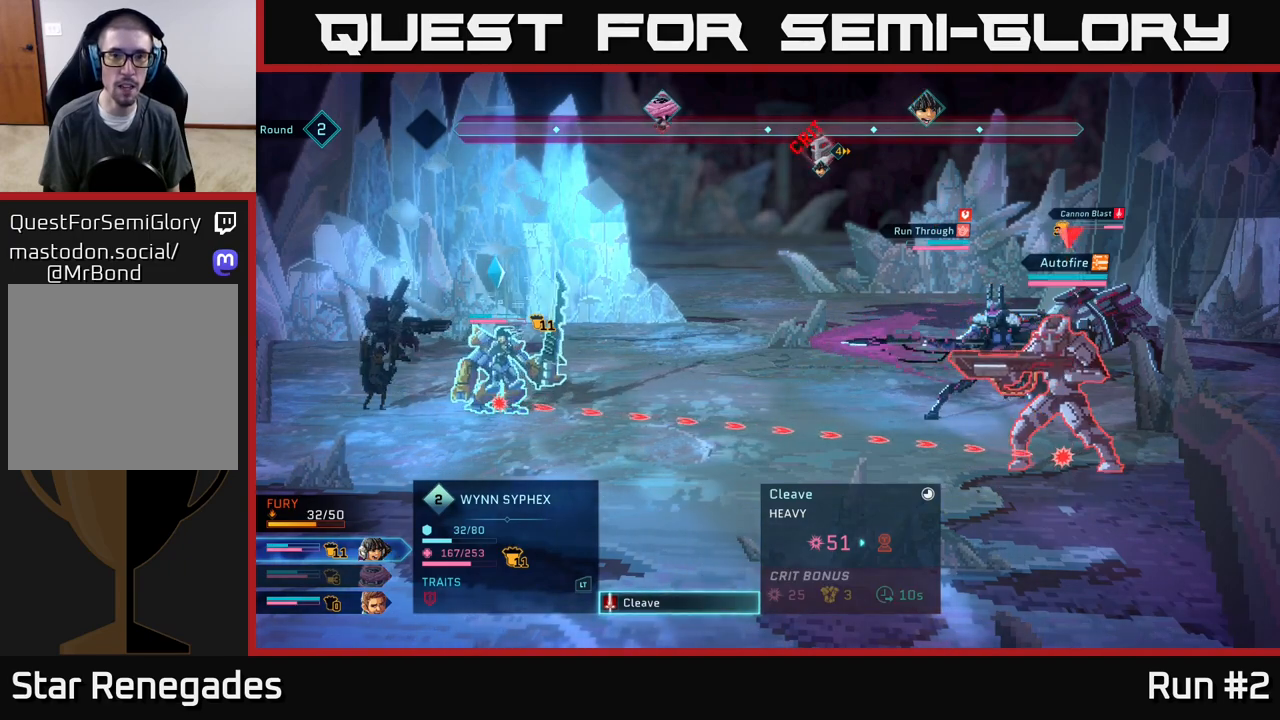
{"buttons": [], "left_stick": "center", "right_stick": "center", "events": []}
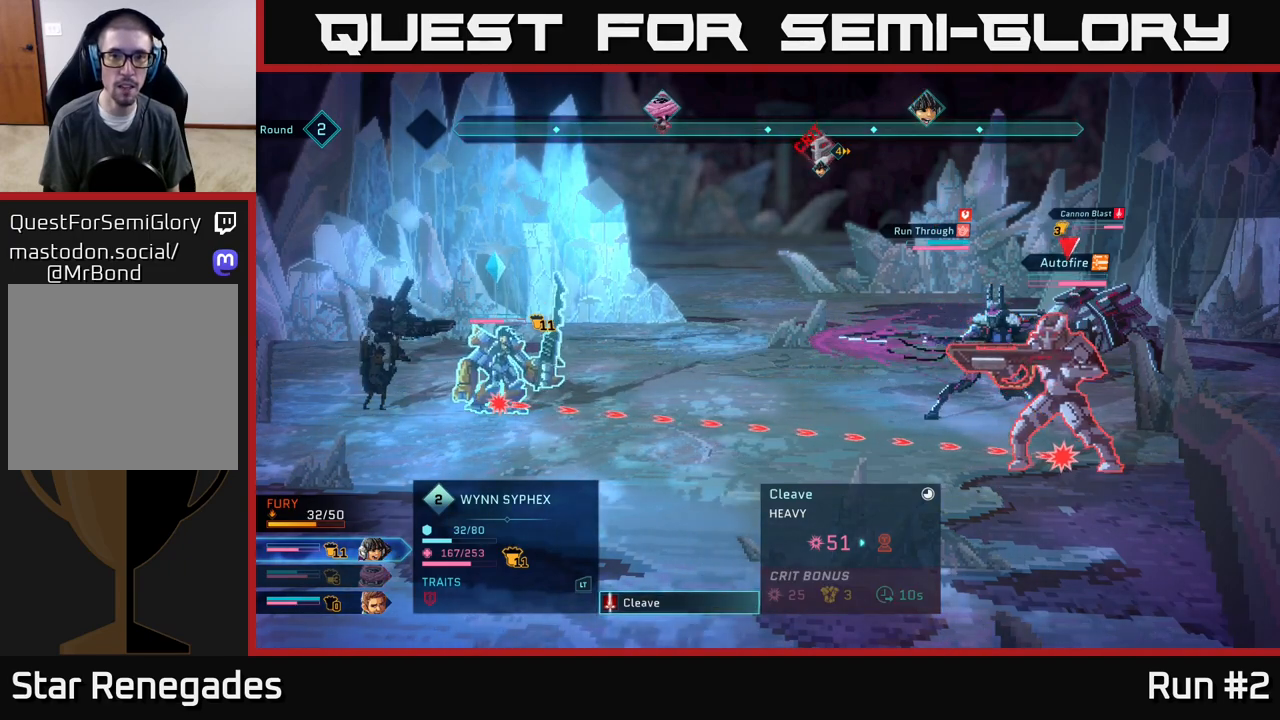
{"buttons": [], "left_stick": "center", "right_stick": "center", "events": []}
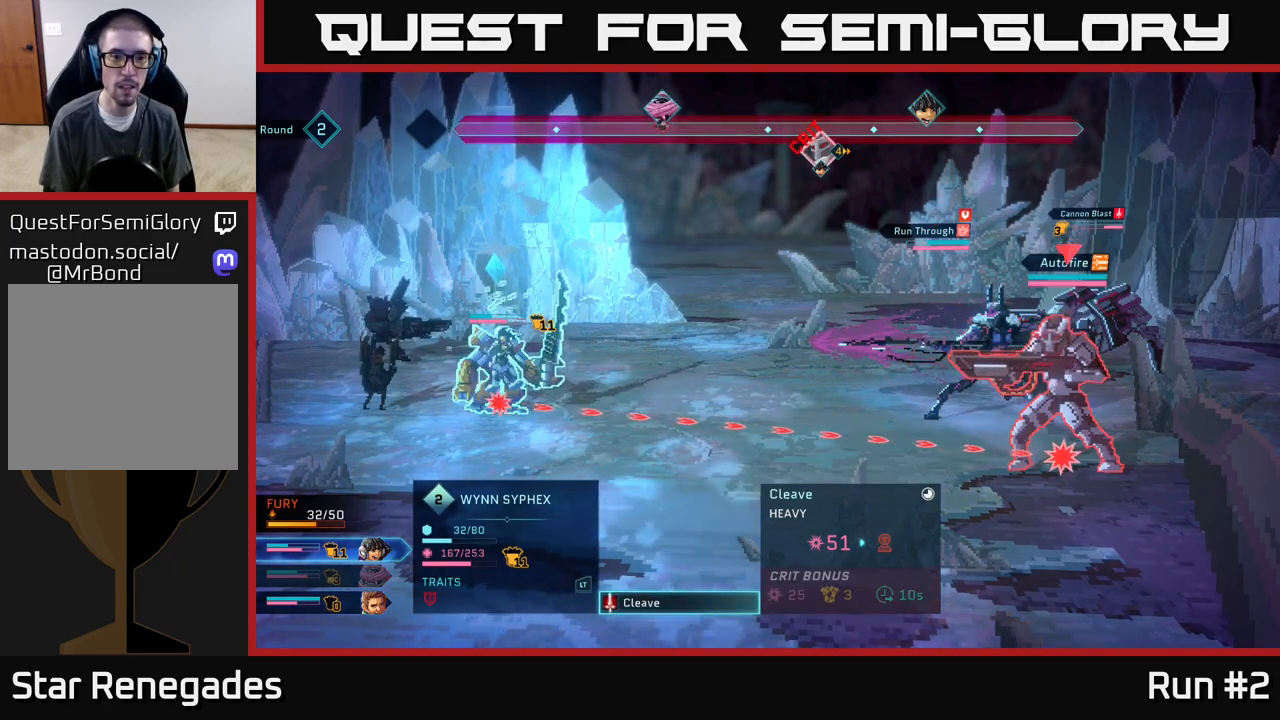
{"buttons": [], "left_stick": "center", "right_stick": "center", "events": []}
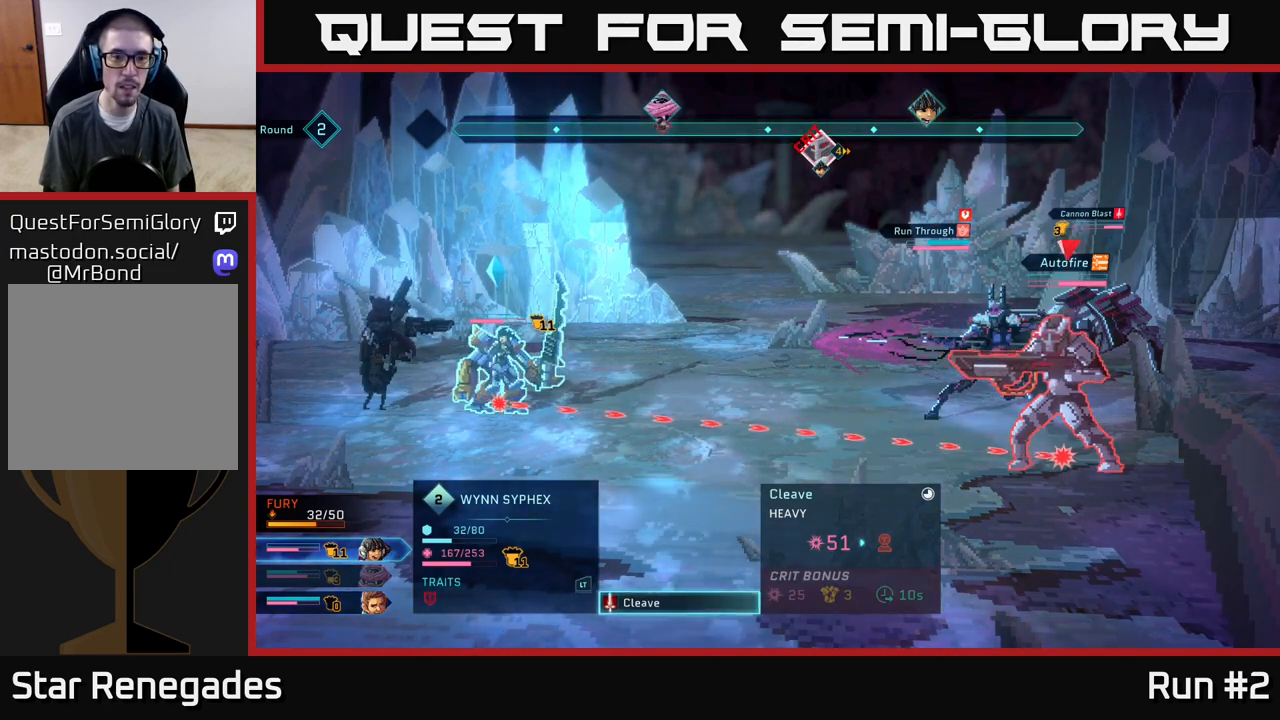
{"buttons": [], "left_stick": "center", "right_stick": "center", "events": [[83, "left_stick", "up"], [233, "left_stick", "center"]]}
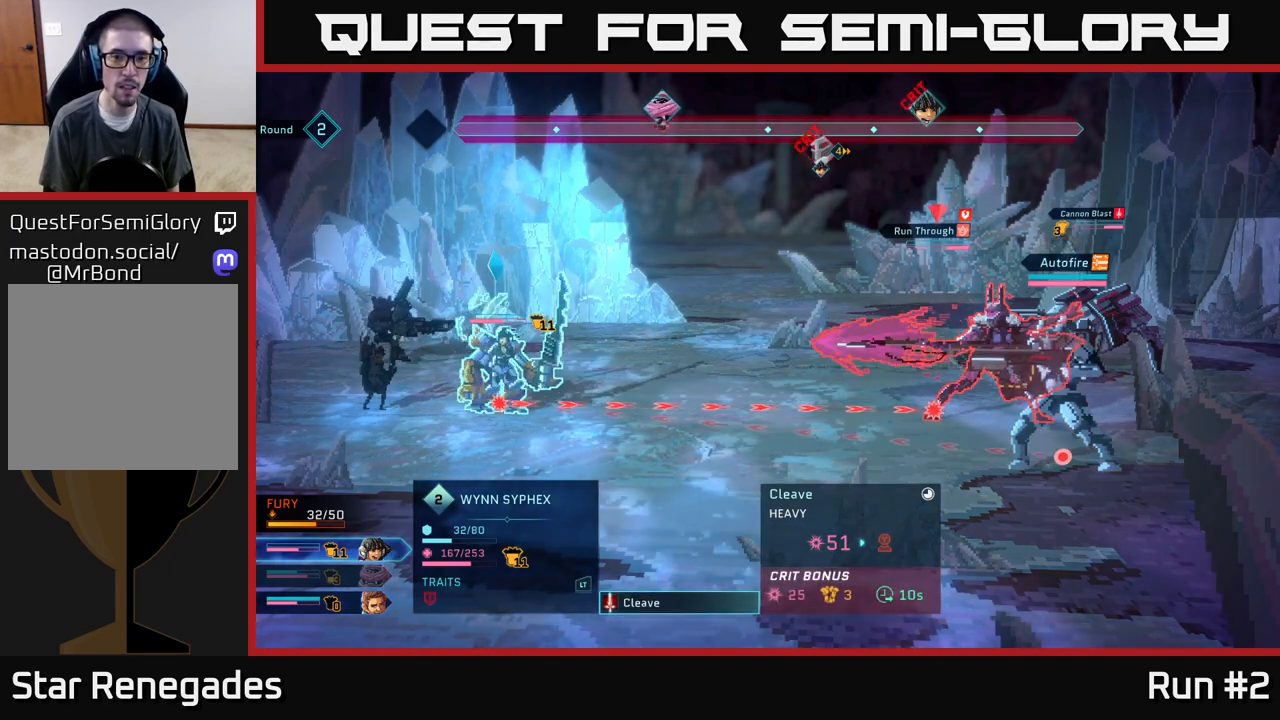
{"buttons": [], "left_stick": "center", "right_stick": "center", "events": []}
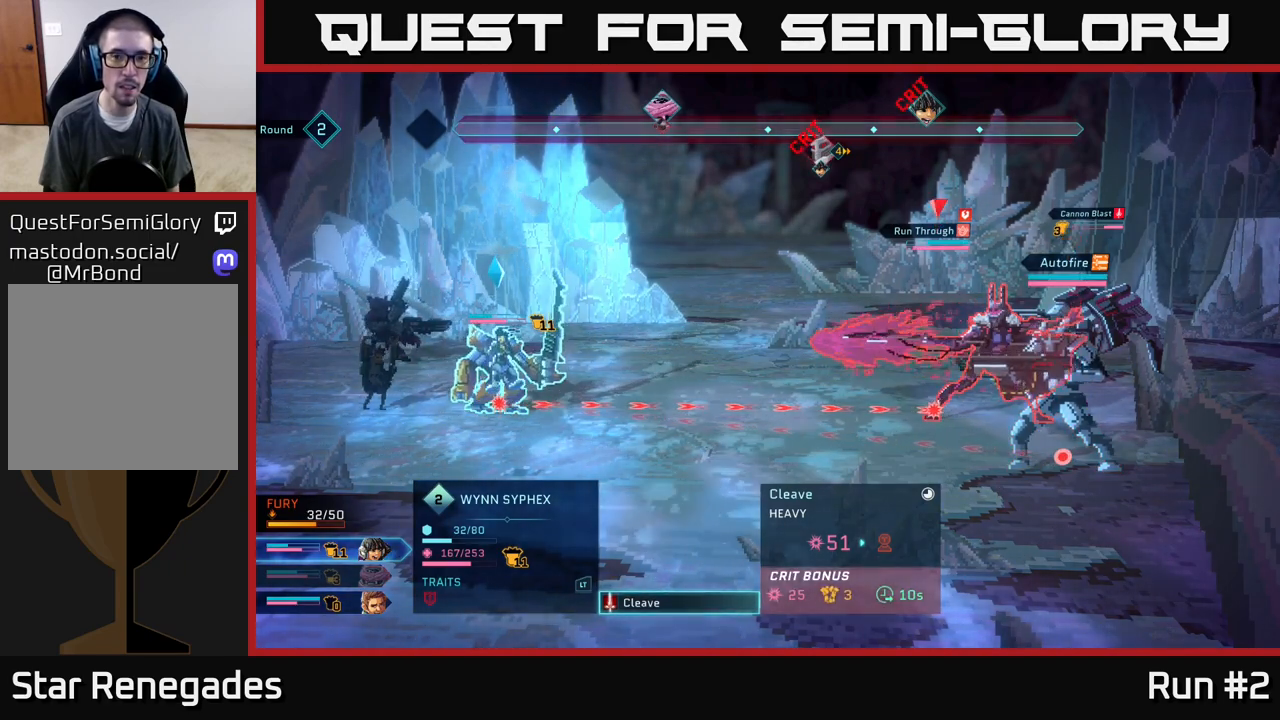
{"buttons": ["R2"], "left_stick": "center", "right_stick": "center", "events": [[167, "R2", "down"]]}
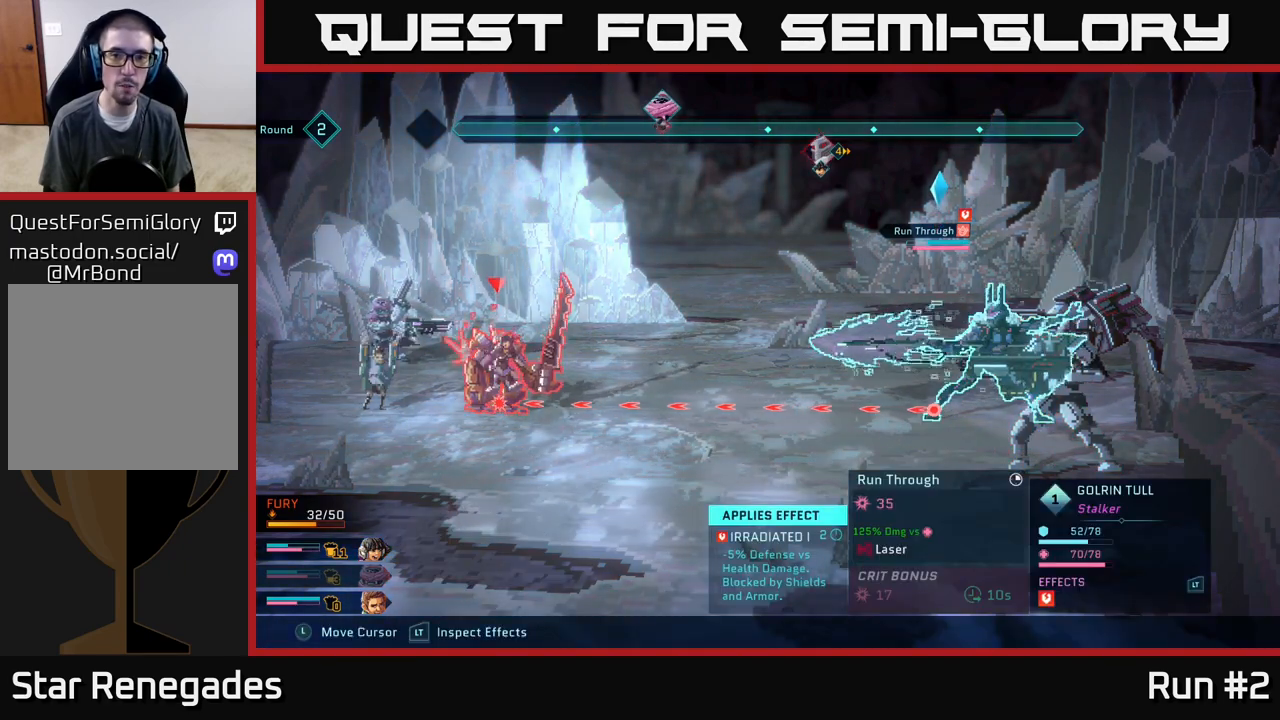
{"buttons": ["R2"], "left_stick": "center", "right_stick": "center", "events": []}
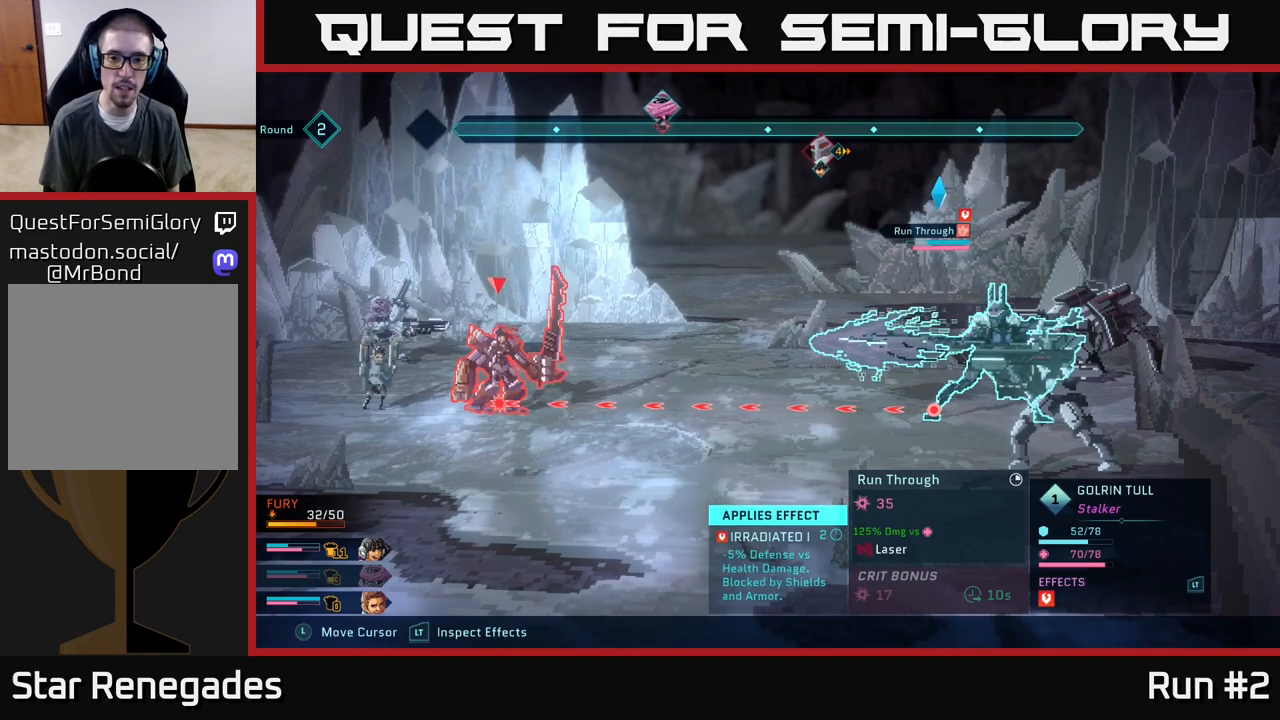
{"buttons": ["R2"], "left_stick": "center", "right_stick": "center", "events": []}
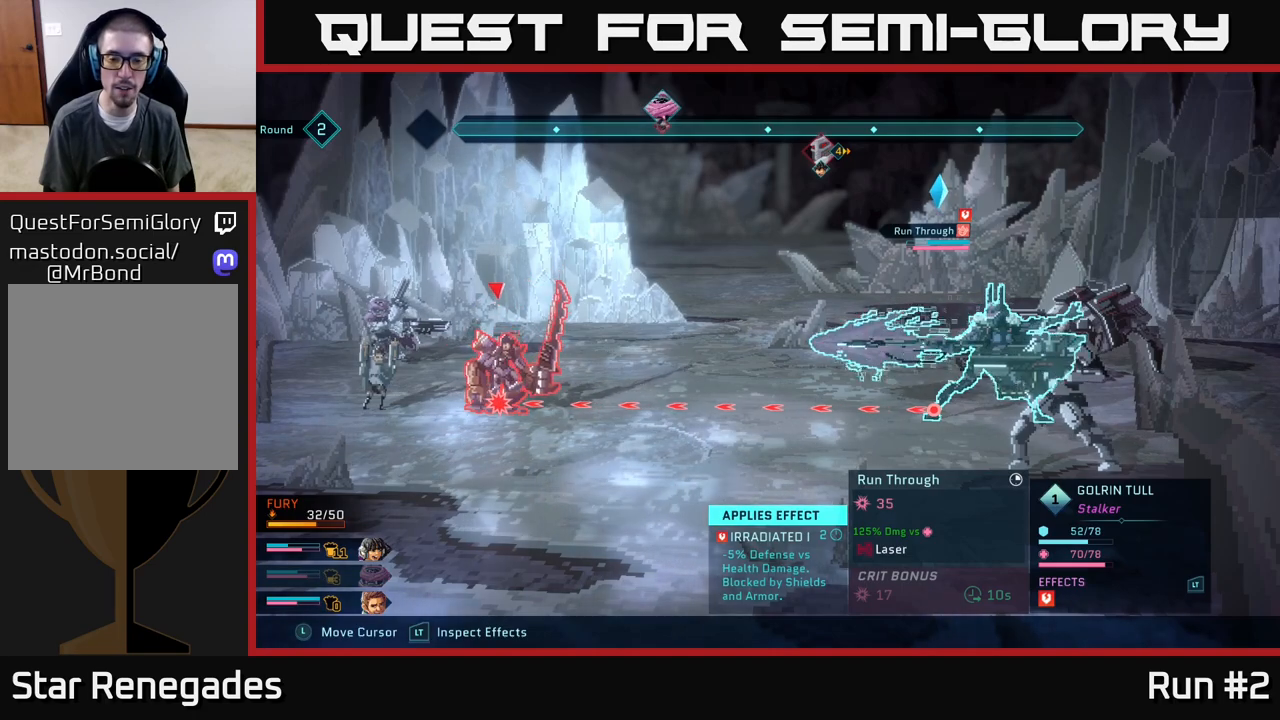
{"buttons": ["R2"], "left_stick": "center", "right_stick": "center", "events": []}
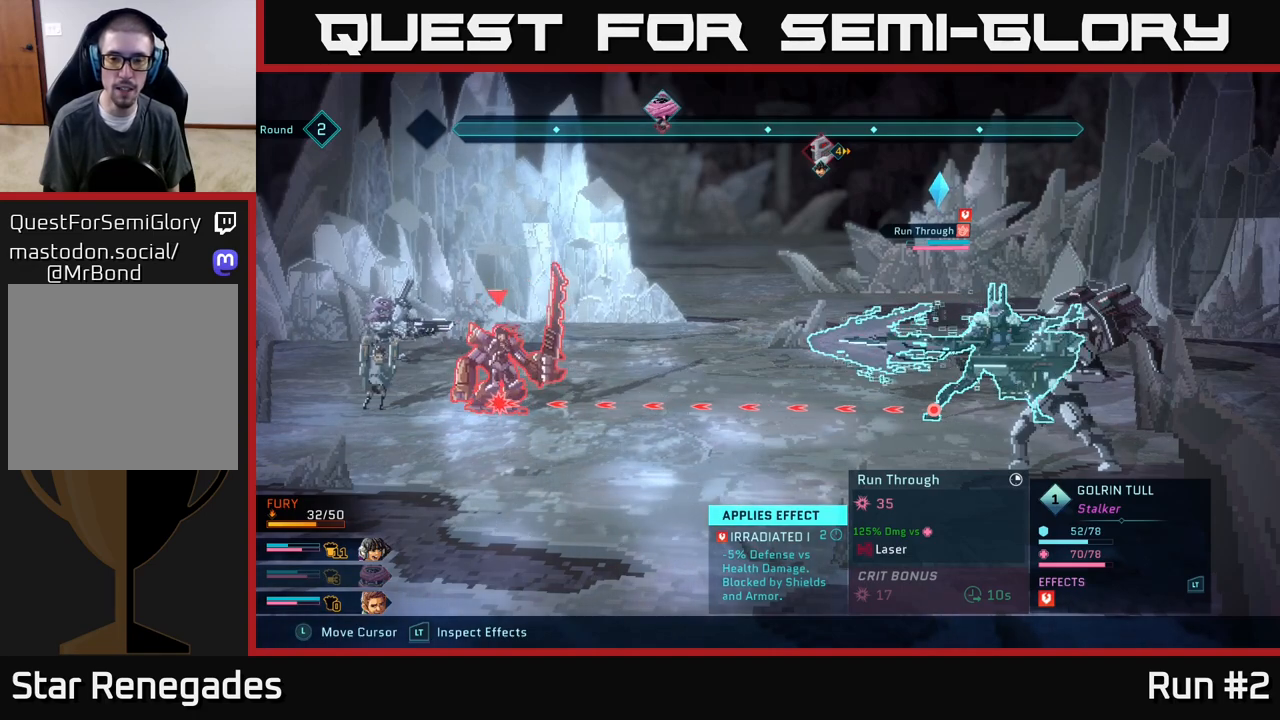
{"buttons": [], "left_stick": "center", "right_stick": "center", "events": [[300, "R2", "up"]]}
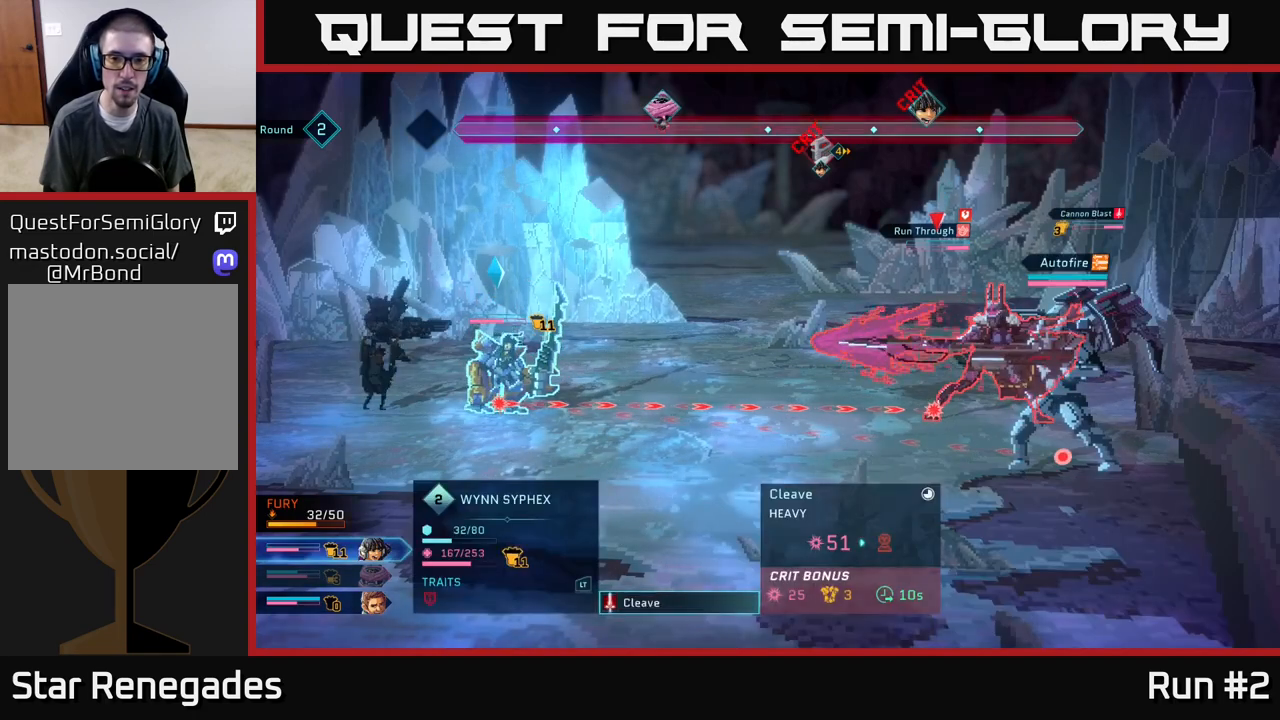
{"buttons": [], "left_stick": "center", "right_stick": "center", "events": []}
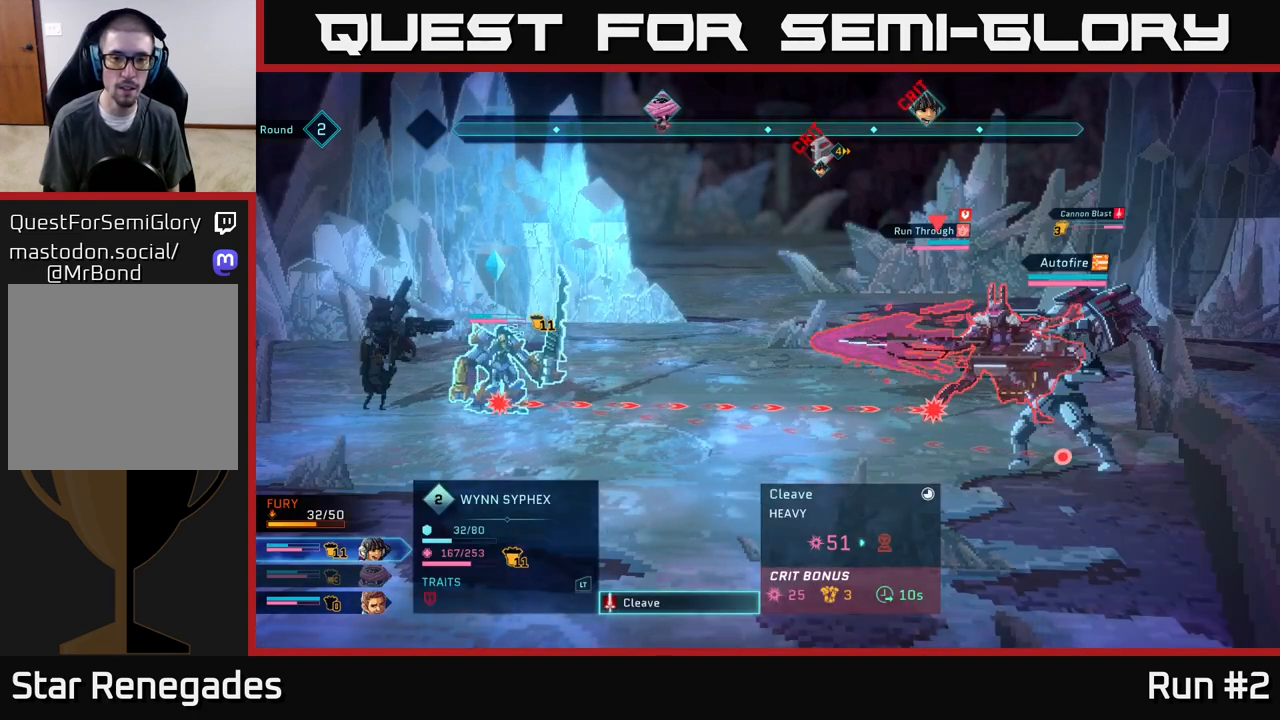
{"buttons": ["R2"], "left_stick": "center", "right_stick": "center", "events": [[167, "R2", "down"]]}
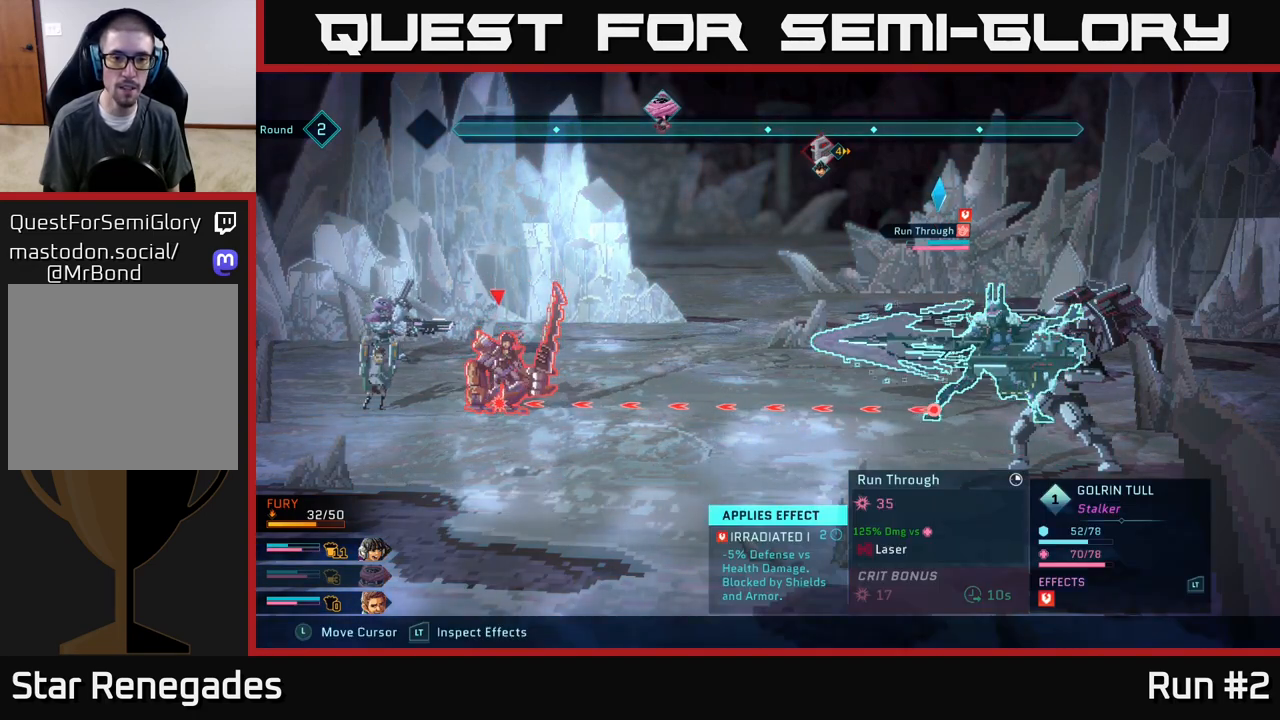
{"buttons": ["R2"], "left_stick": "center", "right_stick": "center", "events": []}
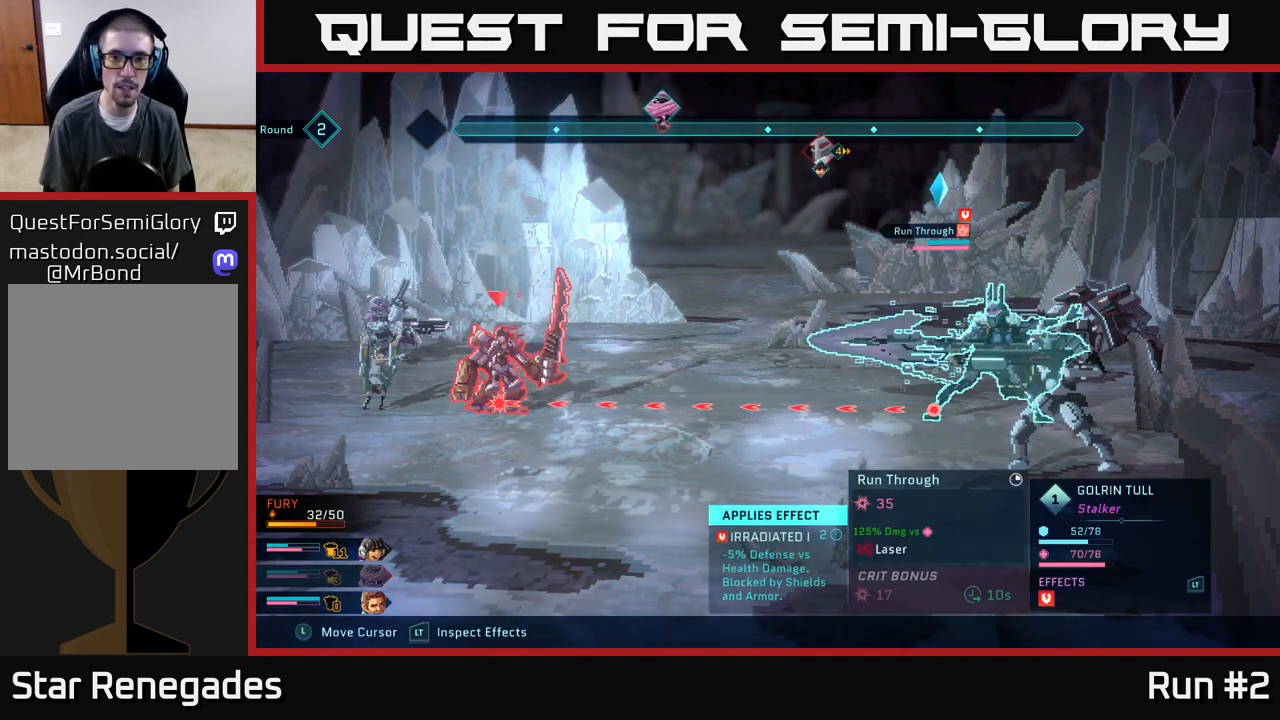
{"buttons": ["R2"], "left_stick": "center", "right_stick": "center", "events": []}
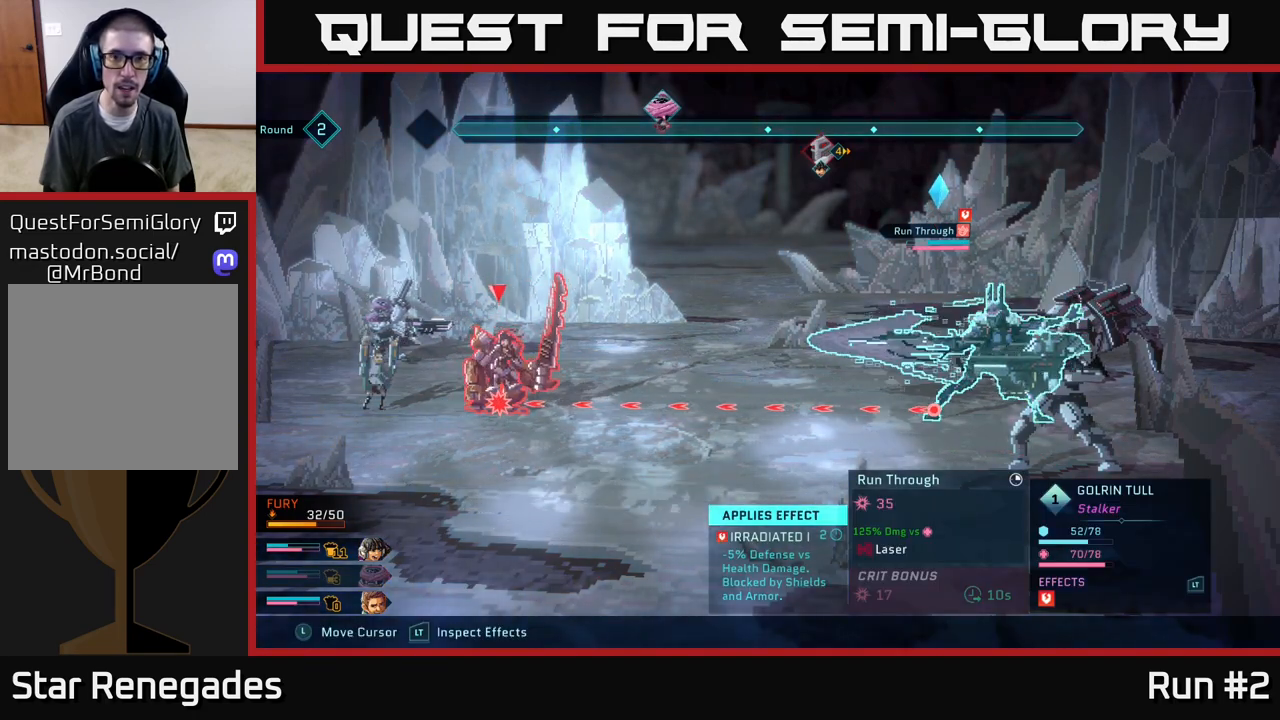
{"buttons": ["R2"], "left_stick": "center", "right_stick": "center", "events": []}
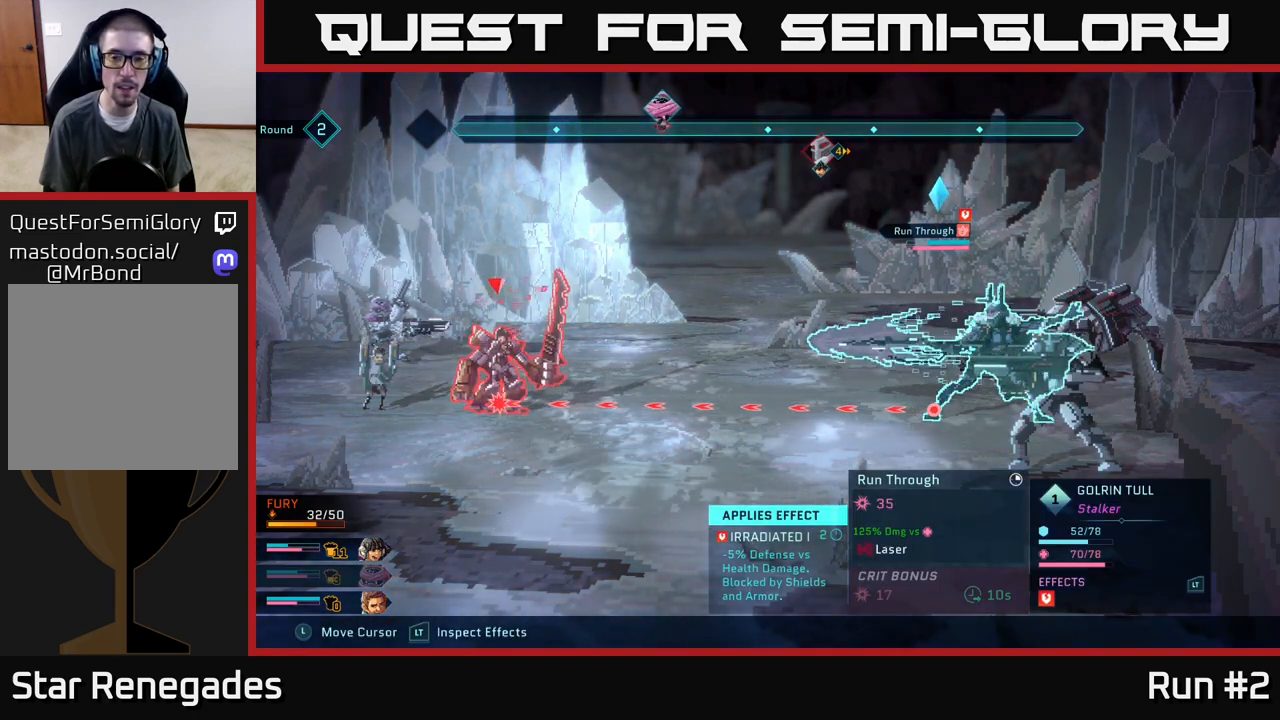
{"buttons": ["R2"], "left_stick": "right", "right_stick": "center", "events": [[267, "left_stick", "right"]]}
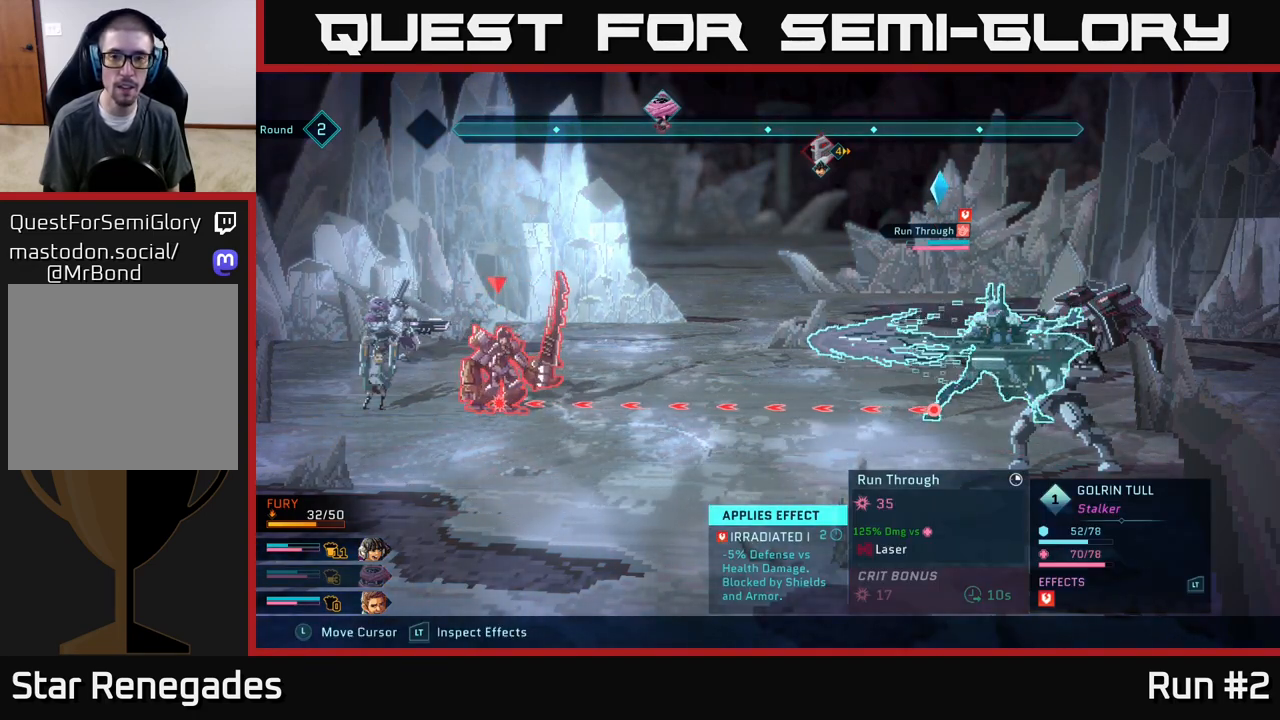
{"buttons": ["R2"], "left_stick": "center", "right_stick": "center", "events": [[17, "left_stick", "center"]]}